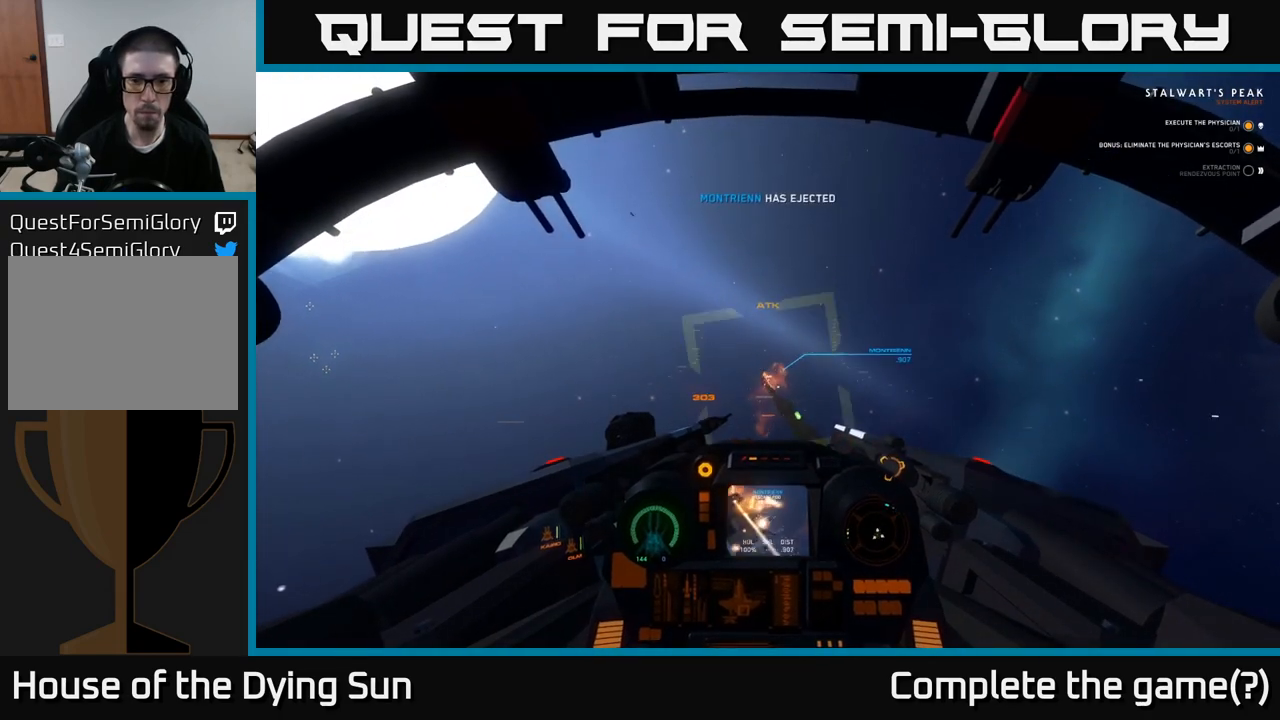
Gameplay with a controller (Xbox layout); each line is a JSON object with the inputs held at the frame after it. "events" lists button and stick changes between this image and that frame as [ms after this image, input, new state], when the widget could be followed in between.
{"buttons": ["R1"], "left_stick": "center", "right_stick": "up-left", "events": [[200, "L2", "up"], [200, "right_stick", "down"], [300, "right_stick", "right"], [400, "right_stick", "center"], [433, "R1", "down"], [450, "right_stick", "up-left"]]}
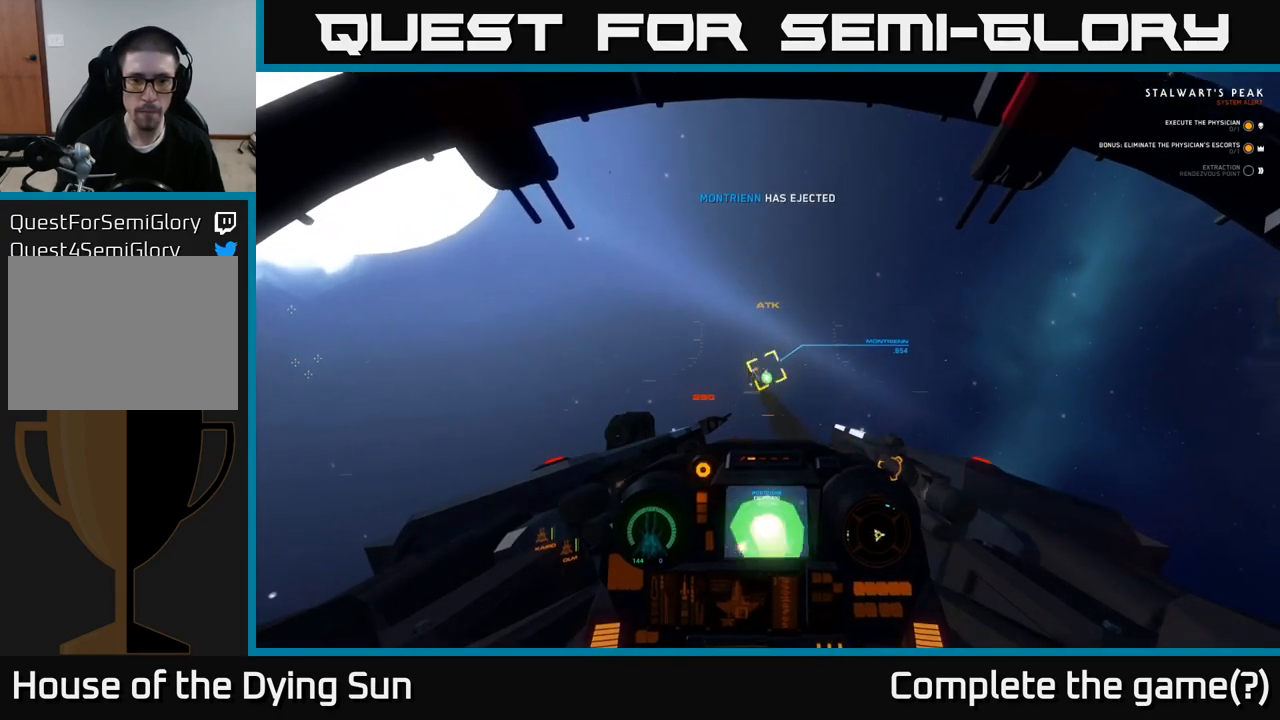
{"buttons": ["L2", "R2"], "left_stick": "center", "right_stick": "up-left", "events": [[33, "L2", "down"], [50, "R1", "up"], [50, "right_stick", "center"], [117, "R2", "down"], [333, "right_stick", "up-left"]]}
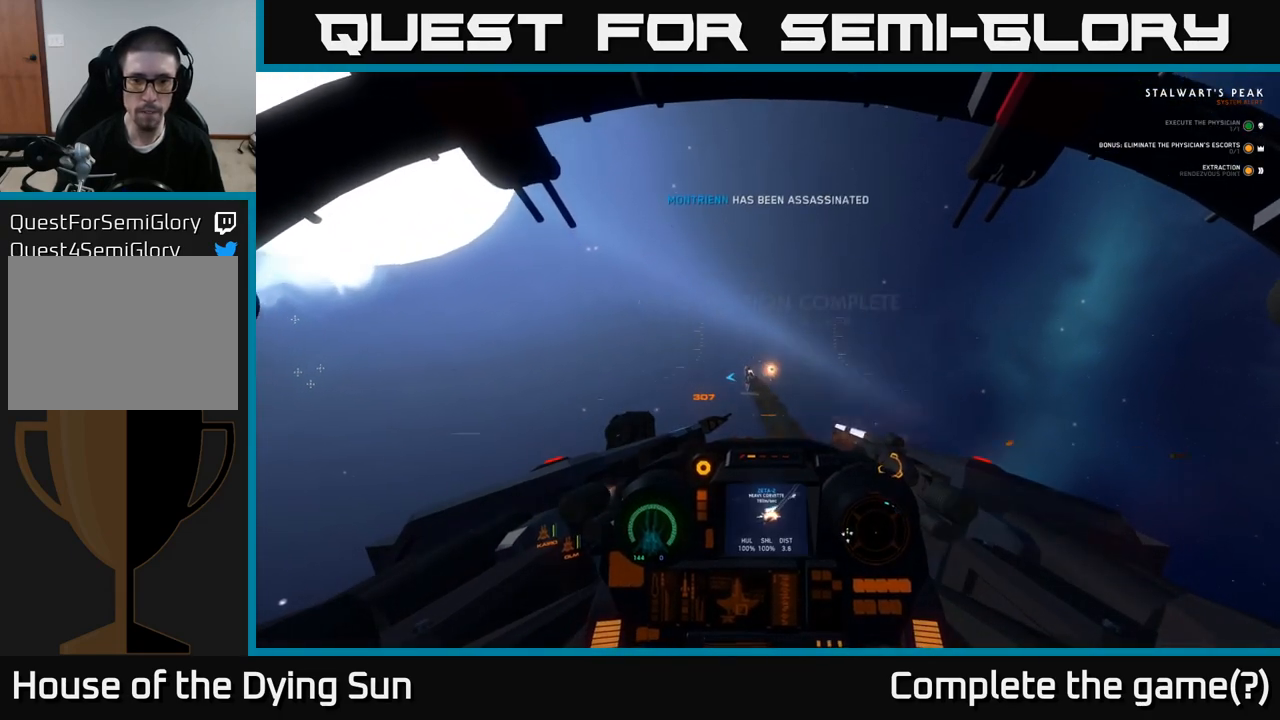
{"buttons": [], "left_stick": "left", "right_stick": "right", "events": [[33, "right_stick", "center"], [117, "right_stick", "down"], [167, "R2", "up"], [217, "right_stick", "down-left"], [250, "L2", "up"], [383, "right_stick", "right"], [450, "left_stick", "left"]]}
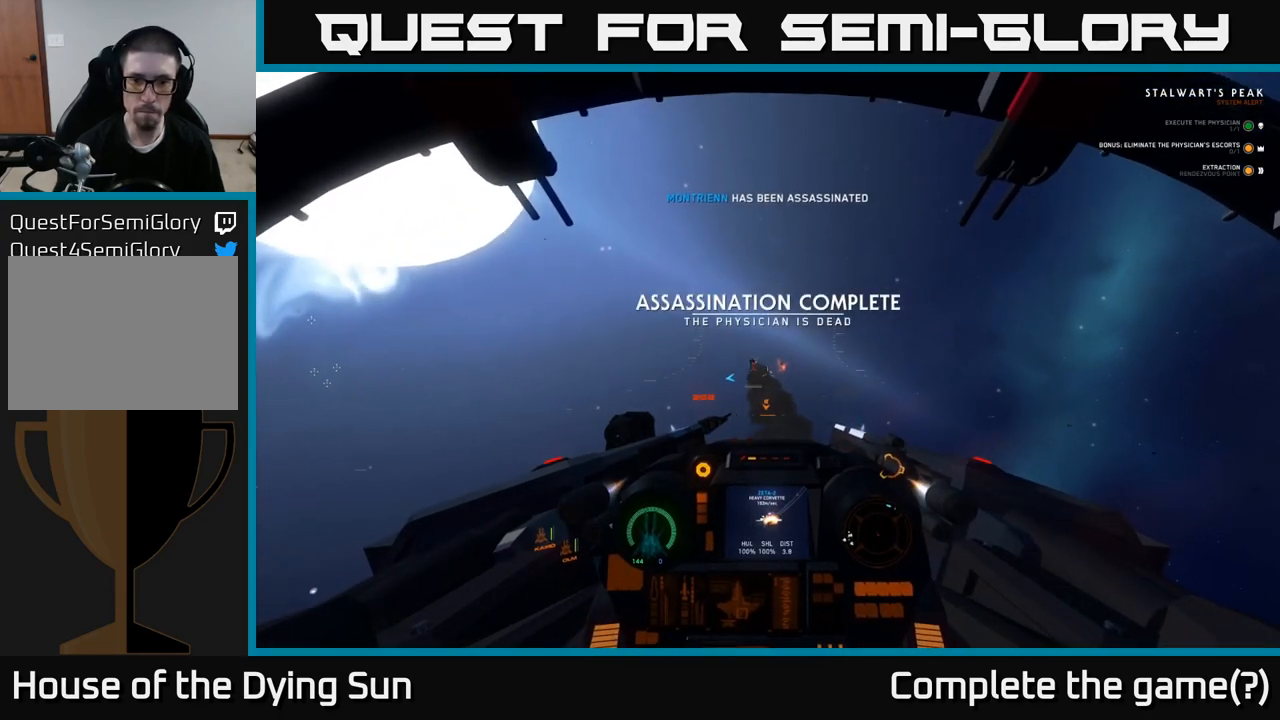
{"buttons": ["L1"], "left_stick": "down-left", "right_stick": "right", "events": [[67, "right_stick", "down-right"], [217, "left_stick", "down-left"], [467, "right_stick", "right"], [483, "L1", "down"]]}
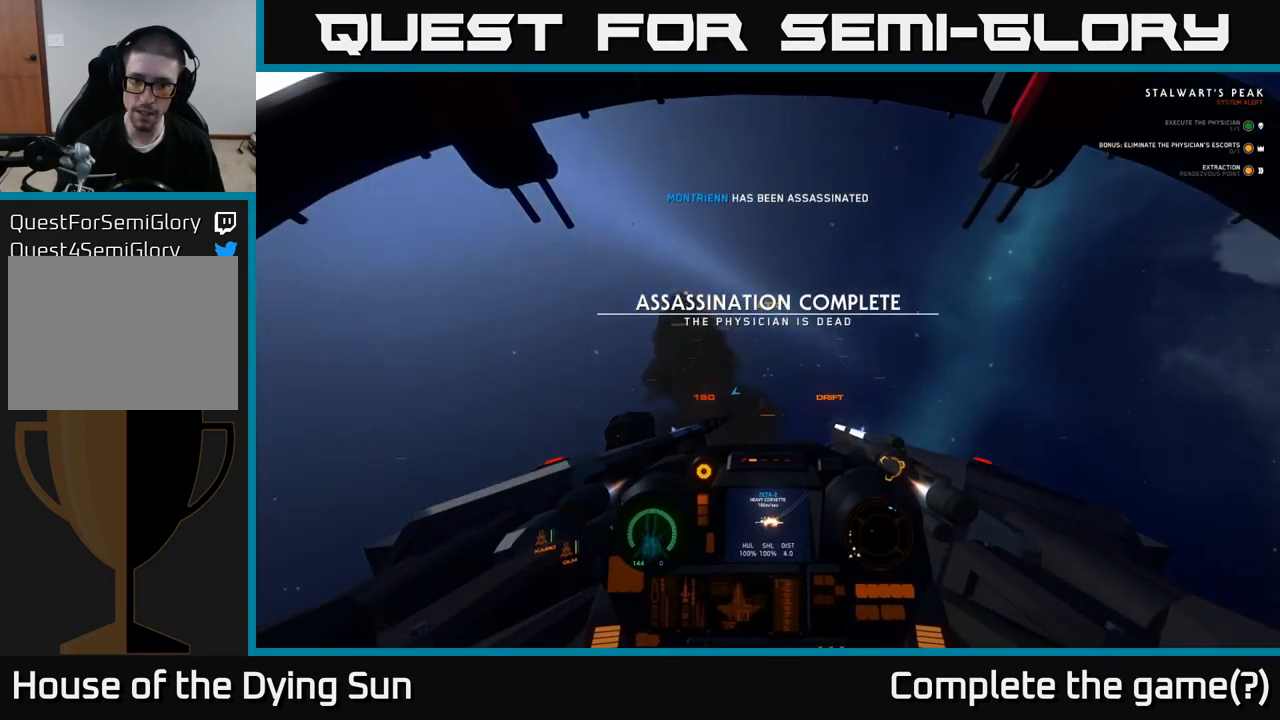
{"buttons": [], "left_stick": "down-left", "right_stick": "right", "events": [[83, "L1", "up"]]}
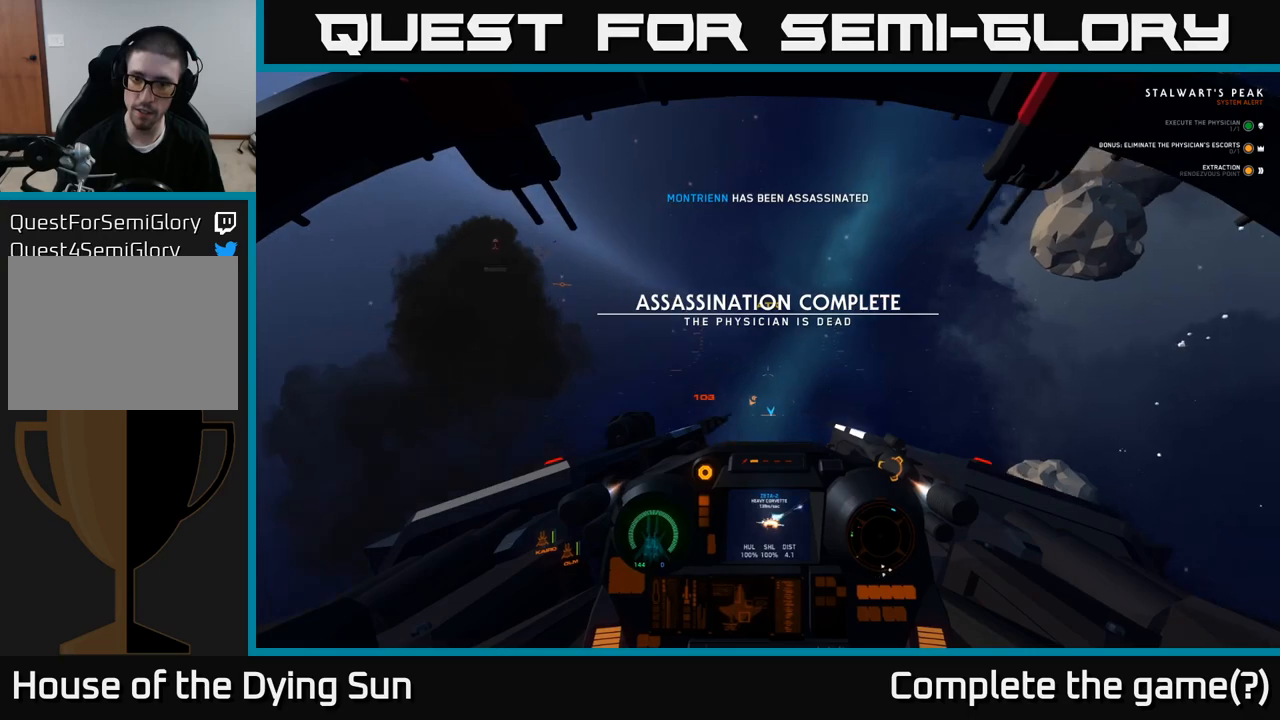
{"buttons": ["L1"], "left_stick": "down-left", "right_stick": "right", "events": [[367, "L1", "down"]]}
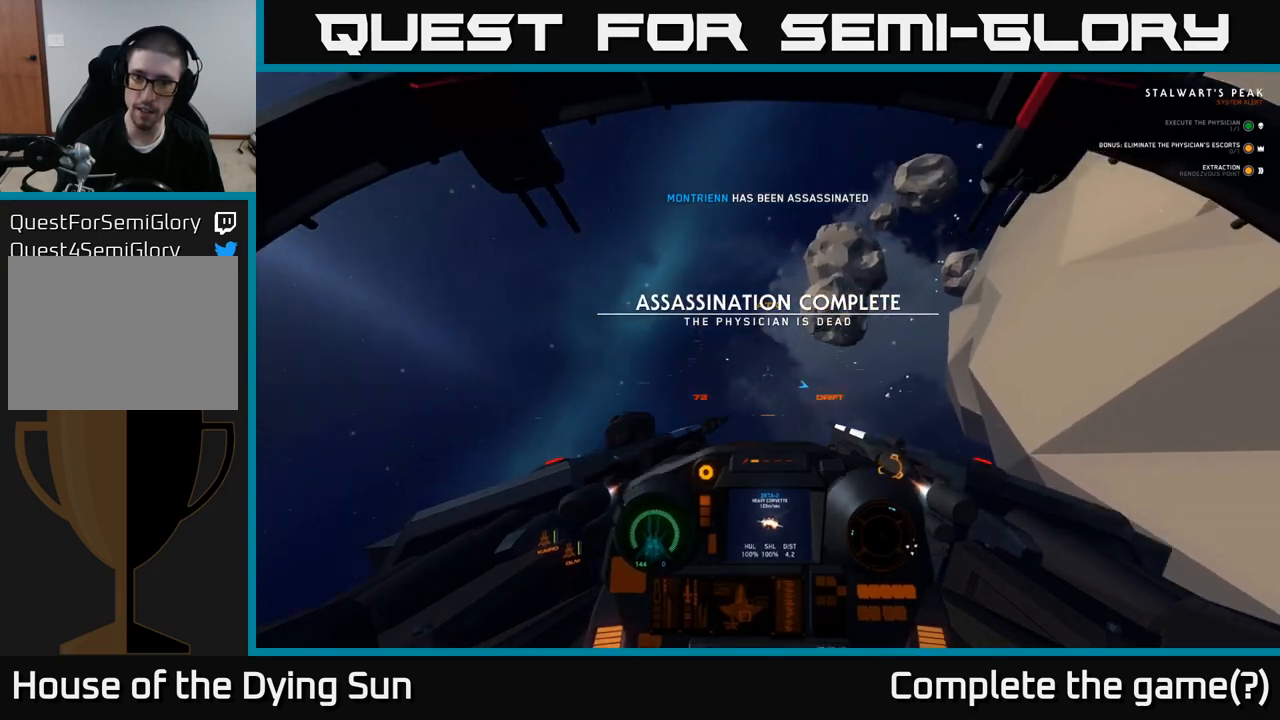
{"buttons": [], "left_stick": "down-left", "right_stick": "right", "events": [[217, "L1", "up"]]}
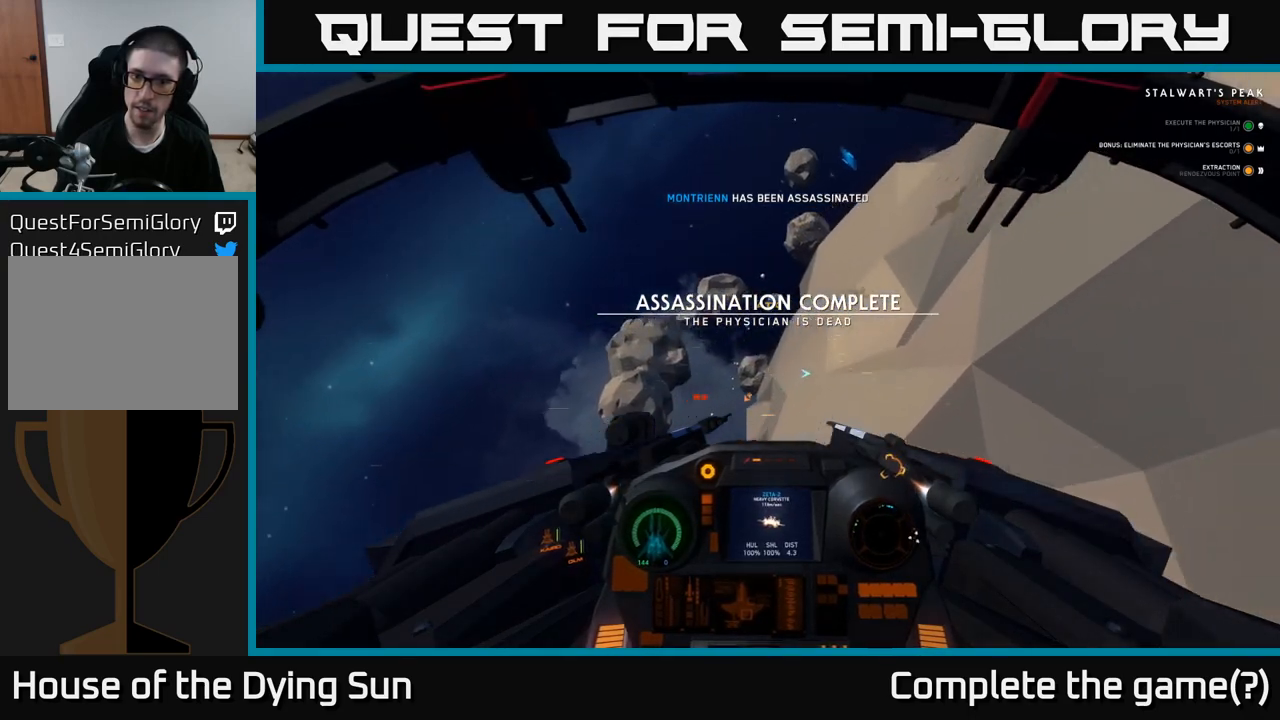
{"buttons": [], "left_stick": "center", "right_stick": "right", "events": [[67, "left_stick", "center"], [167, "L2", "down"], [500, "L2", "up"]]}
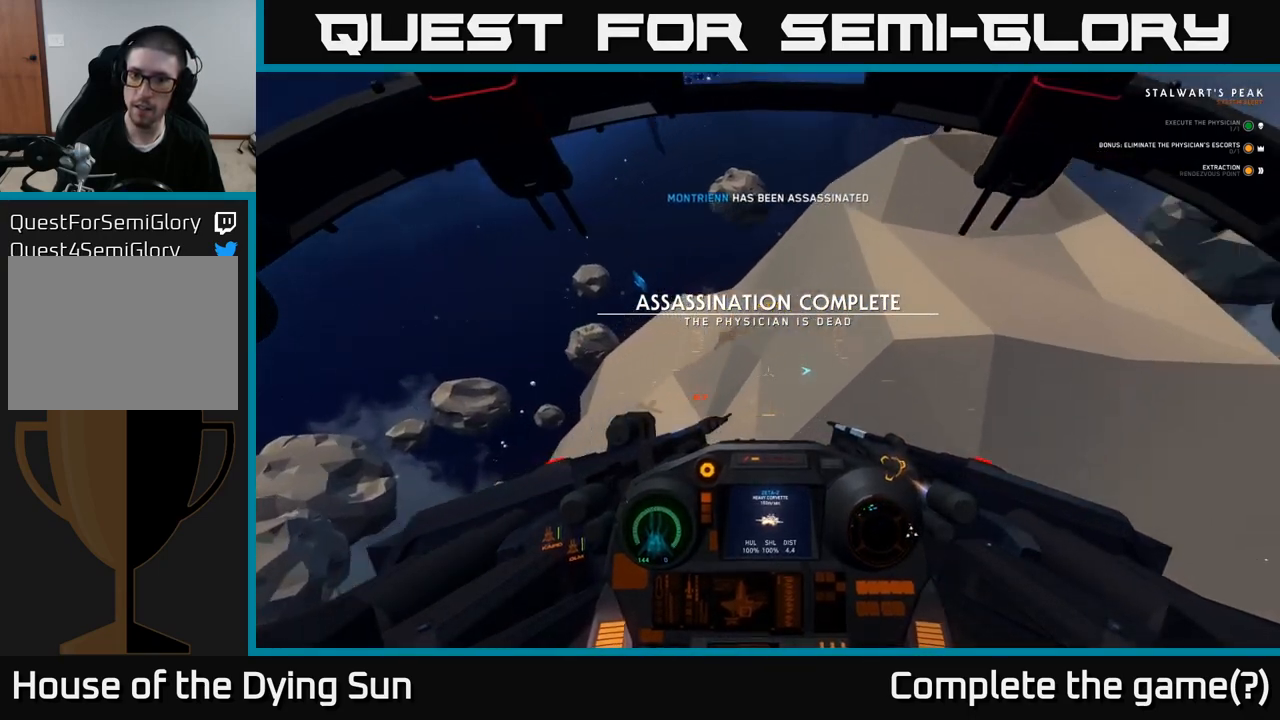
{"buttons": ["L2"], "left_stick": "center", "right_stick": "right", "events": [[333, "L2", "down"]]}
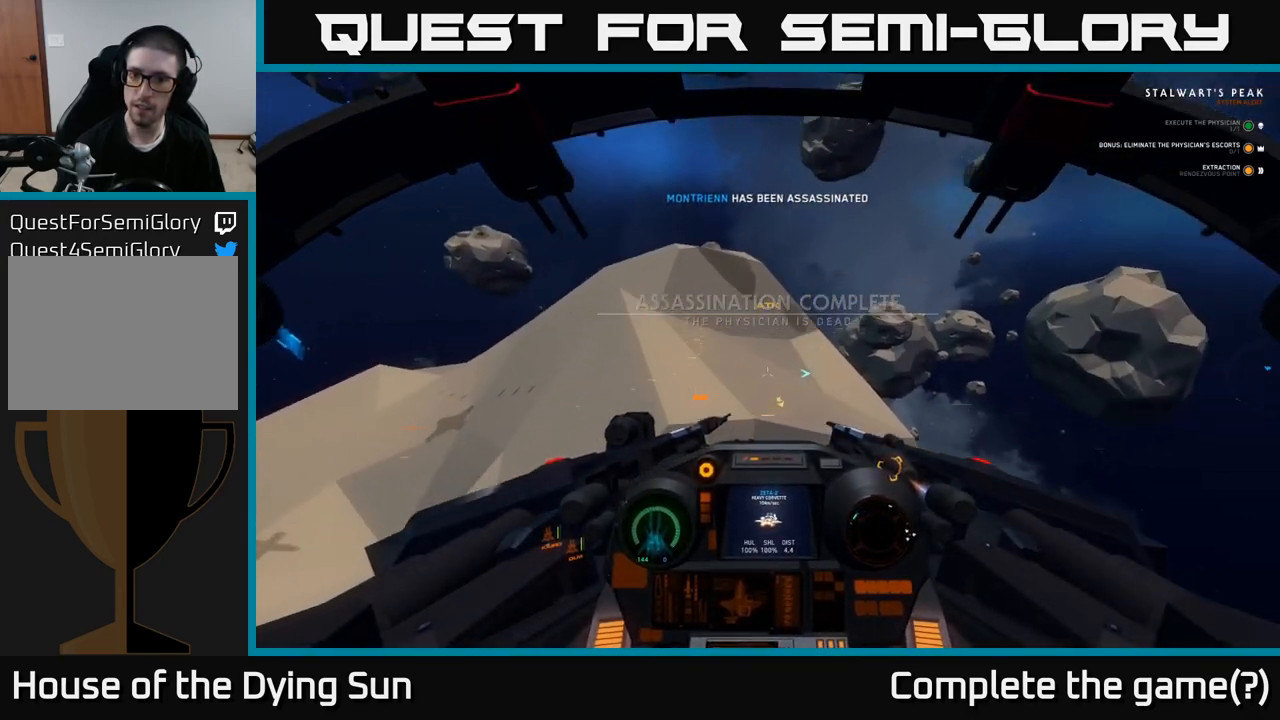
{"buttons": ["L2"], "left_stick": "center", "right_stick": "right", "events": []}
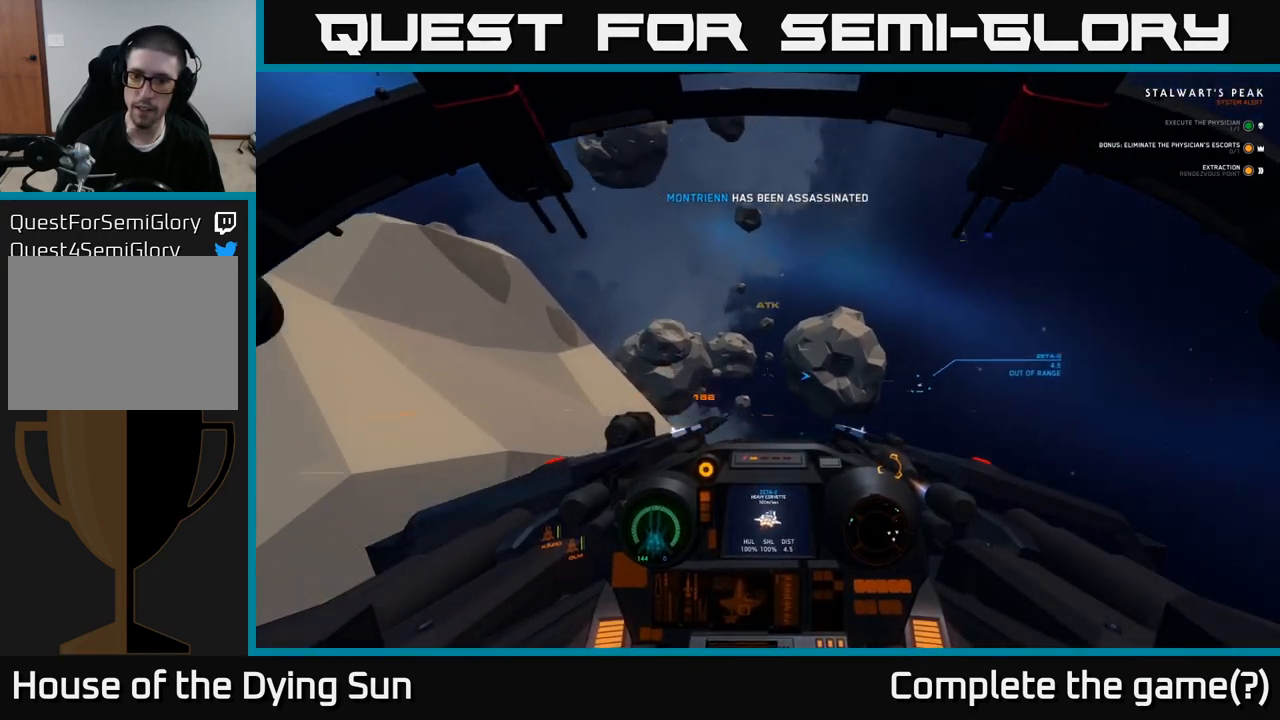
{"buttons": ["L2", "R1"], "left_stick": "center", "right_stick": "center", "events": [[133, "right_stick", "down-right"], [250, "right_stick", "center"], [433, "R1", "down"]]}
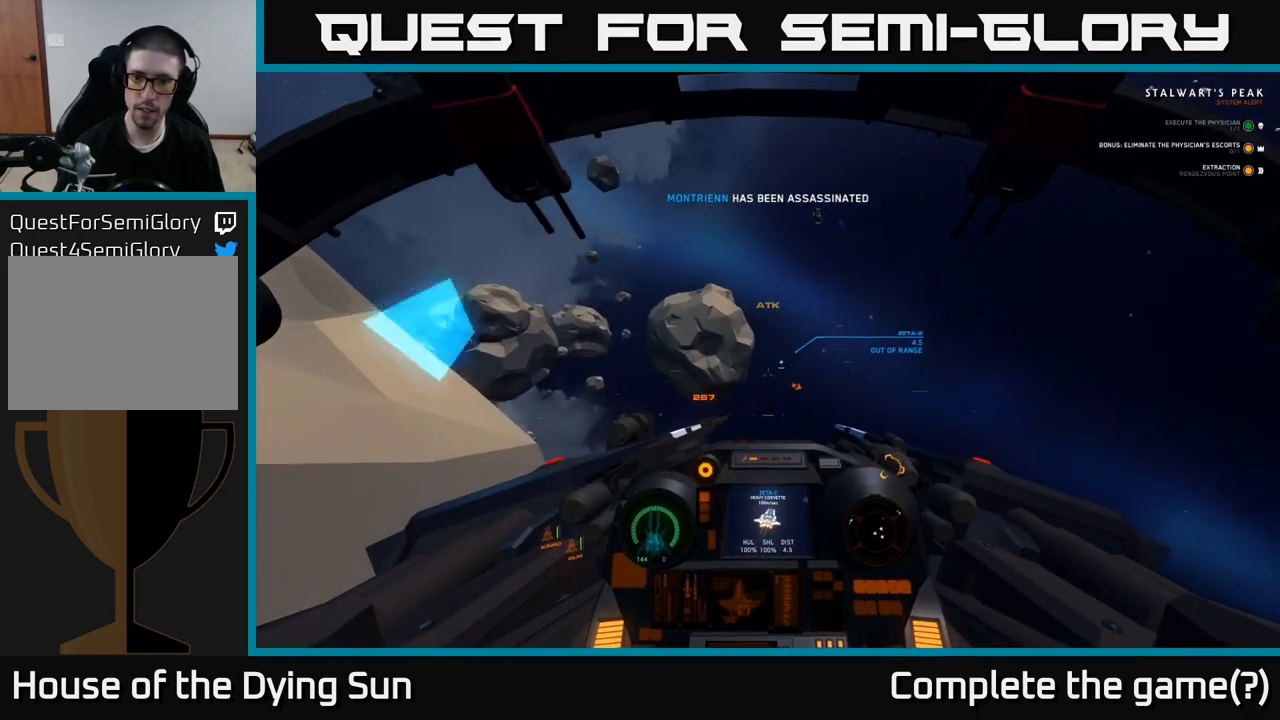
{"buttons": ["L2"], "left_stick": "center", "right_stick": "center", "events": [[33, "R1", "up"], [150, "right_stick", "up"], [267, "right_stick", "center"]]}
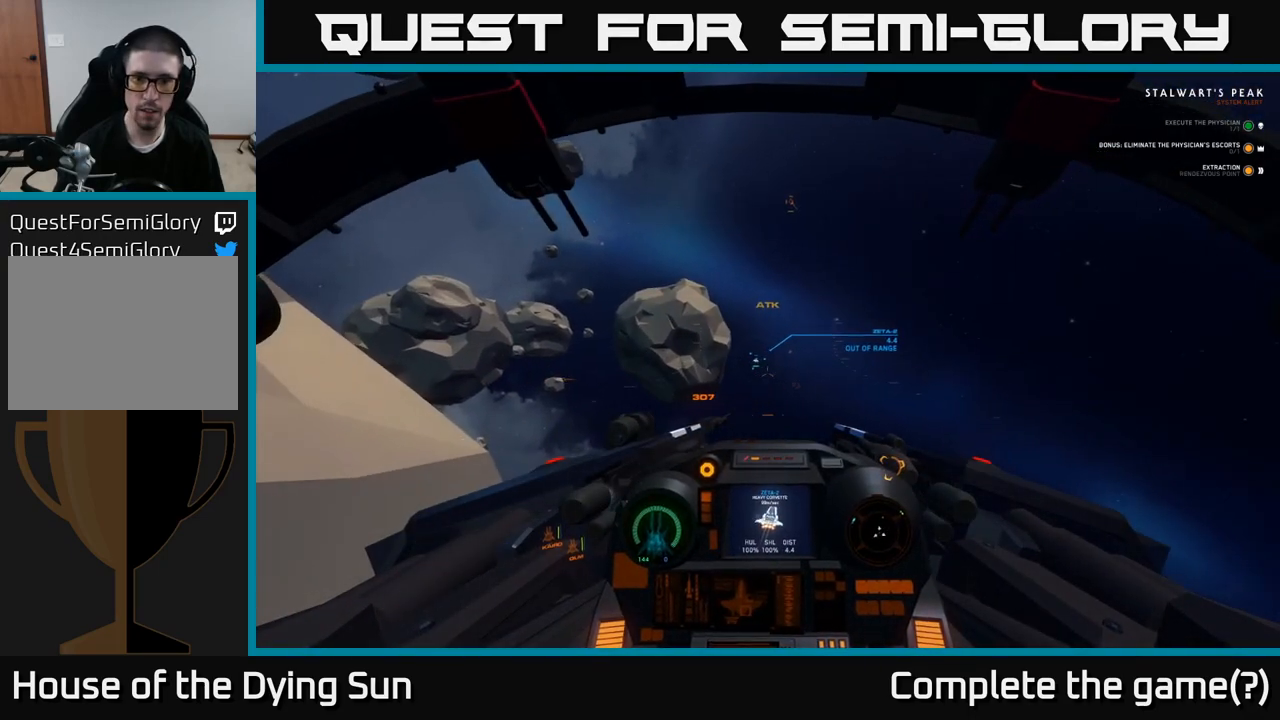
{"buttons": ["L2"], "left_stick": "center", "right_stick": "center", "events": [[17, "right_stick", "left"], [150, "right_stick", "center"], [300, "right_stick", "up"], [433, "right_stick", "center"]]}
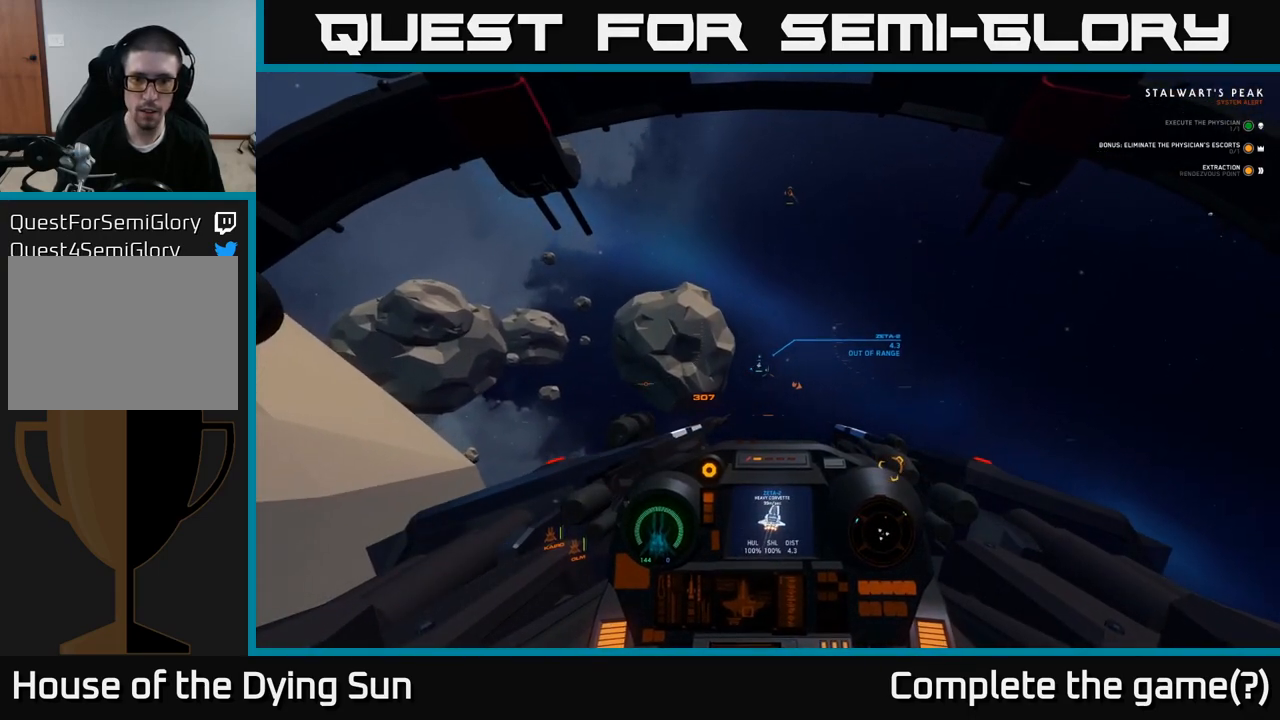
{"buttons": ["L2"], "left_stick": "center", "right_stick": "center", "events": [[250, "right_stick", "up-left"], [367, "right_stick", "center"]]}
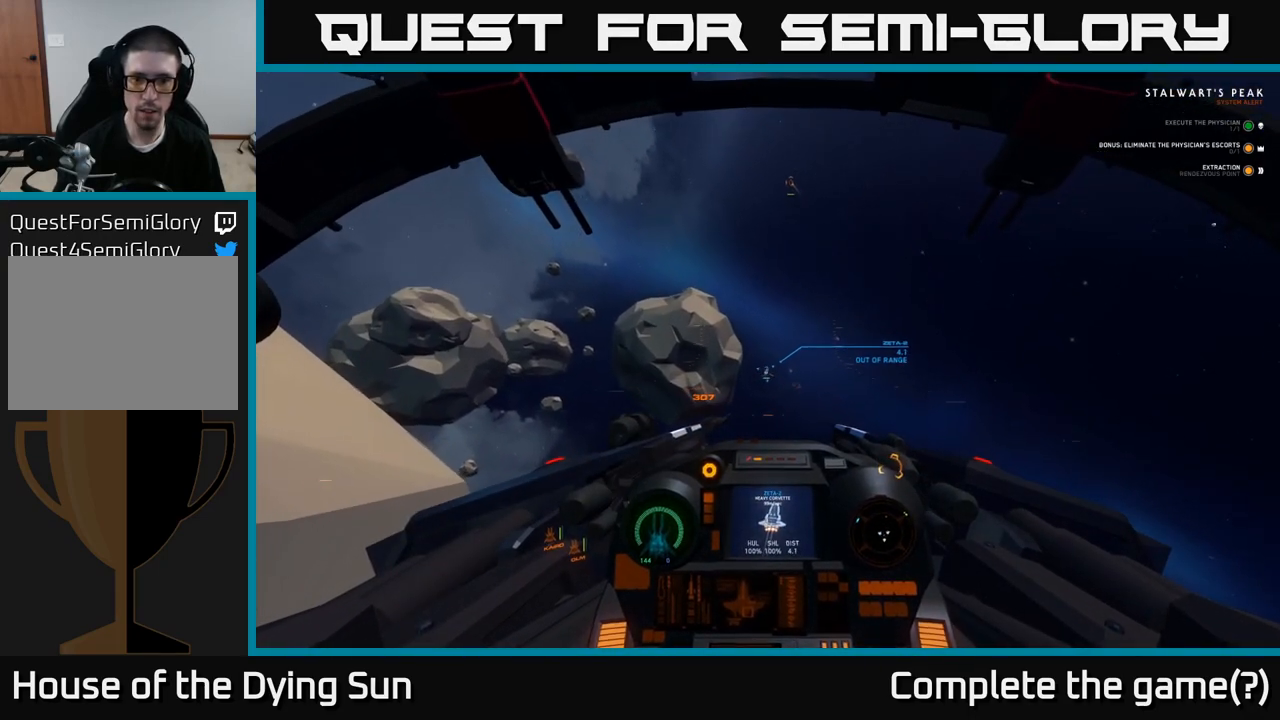
{"buttons": ["L2"], "left_stick": "center", "right_stick": "center", "events": [[67, "right_stick", "right"], [167, "right_stick", "center"]]}
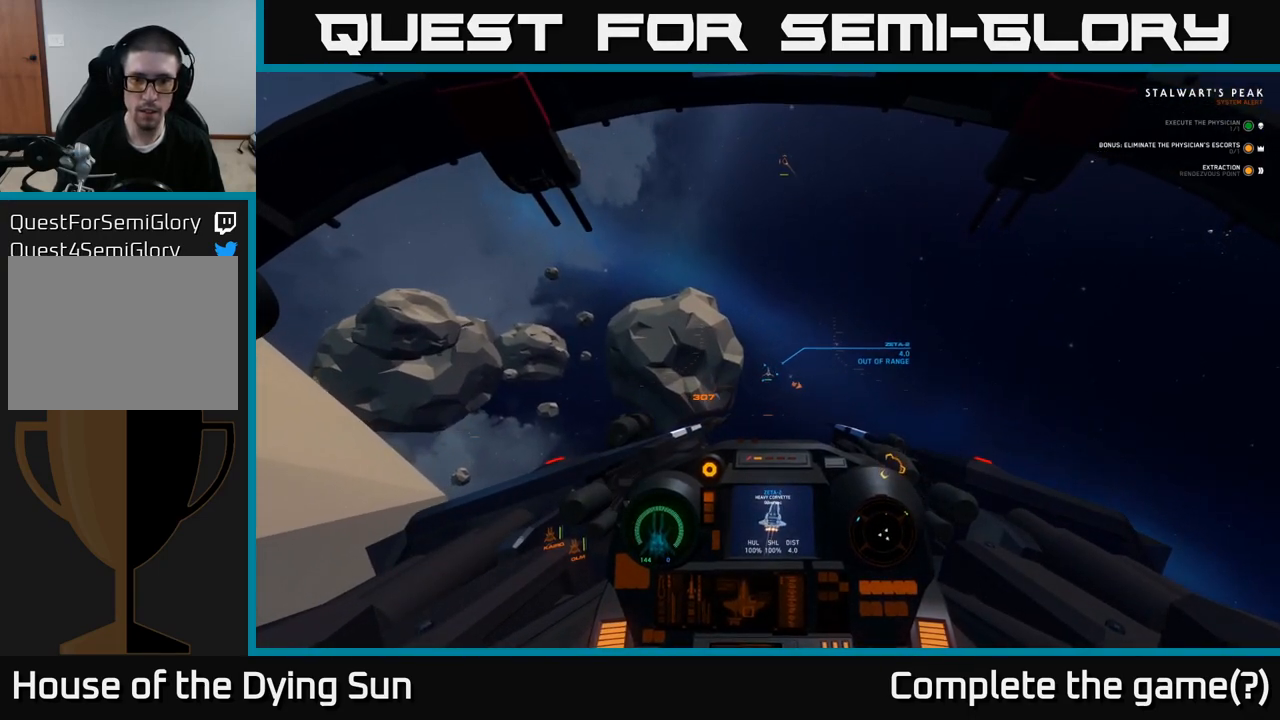
{"buttons": ["L2"], "left_stick": "center", "right_stick": "up", "events": [[50, "right_stick", "right"], [167, "right_stick", "center"], [483, "right_stick", "up"]]}
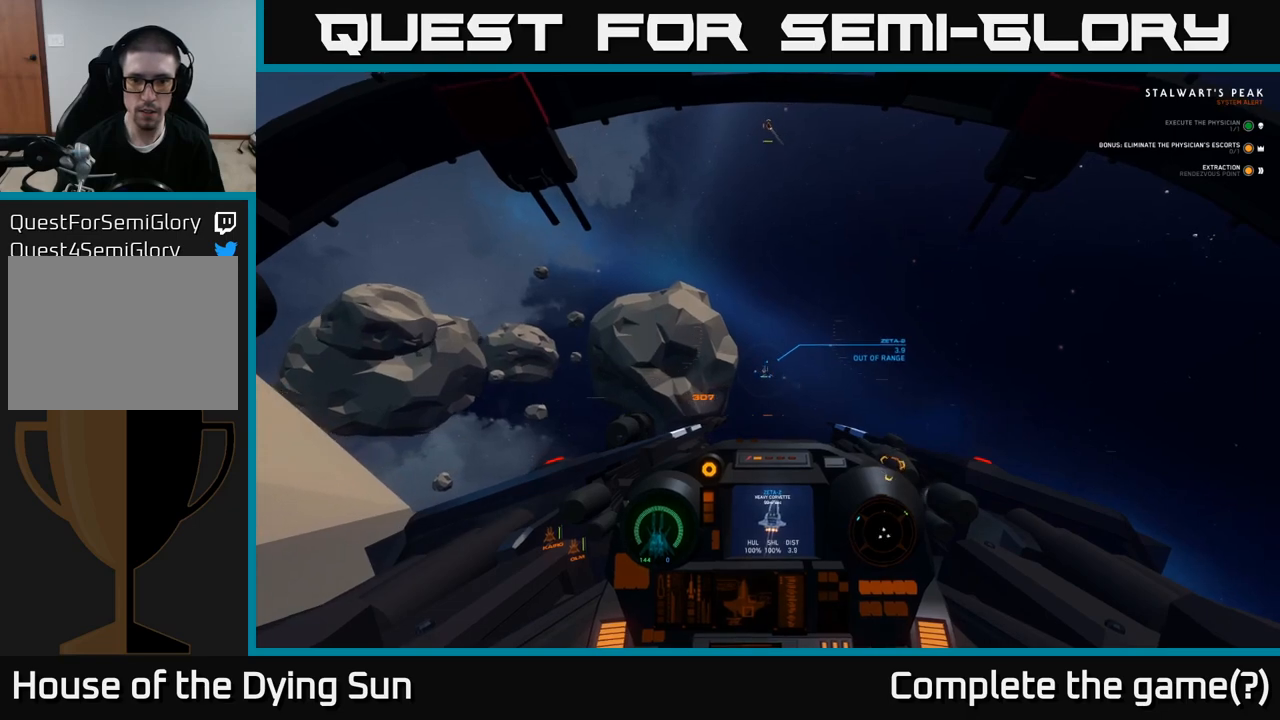
{"buttons": ["L2"], "left_stick": "center", "right_stick": "center", "events": [[100, "right_stick", "center"], [350, "right_stick", "up-left"], [417, "right_stick", "center"]]}
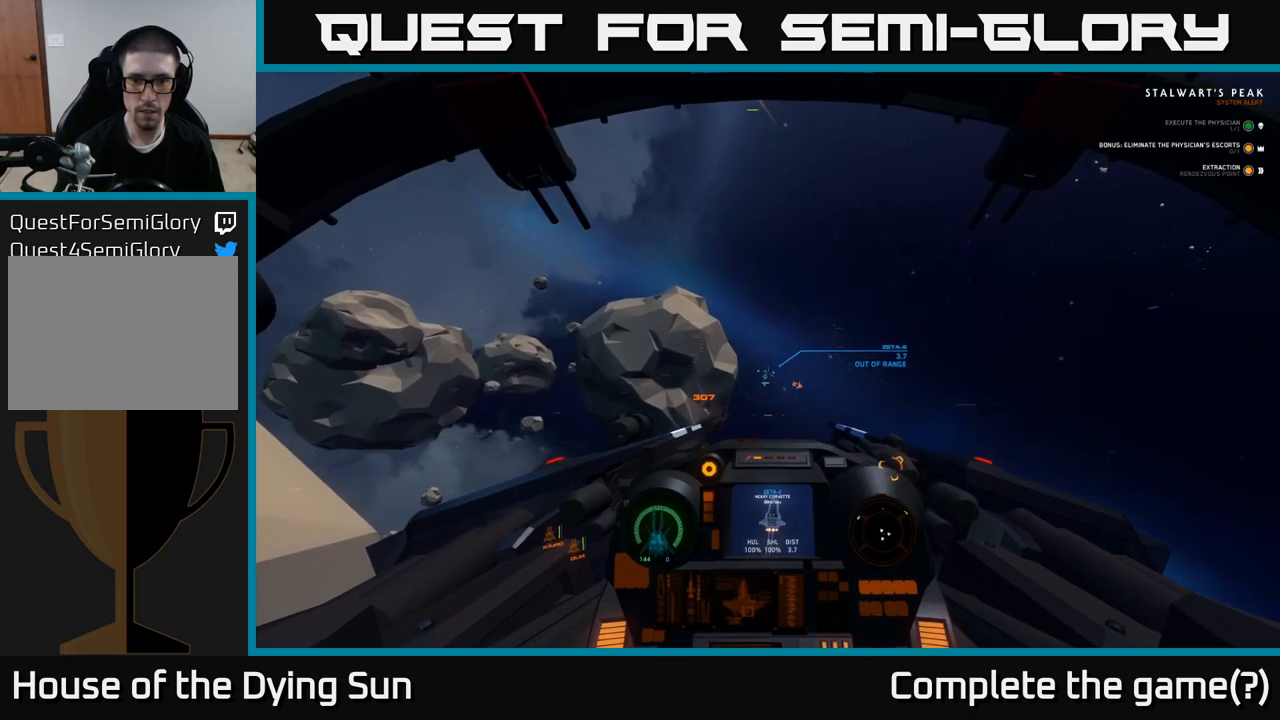
{"buttons": ["L2"], "left_stick": "center", "right_stick": "center", "events": []}
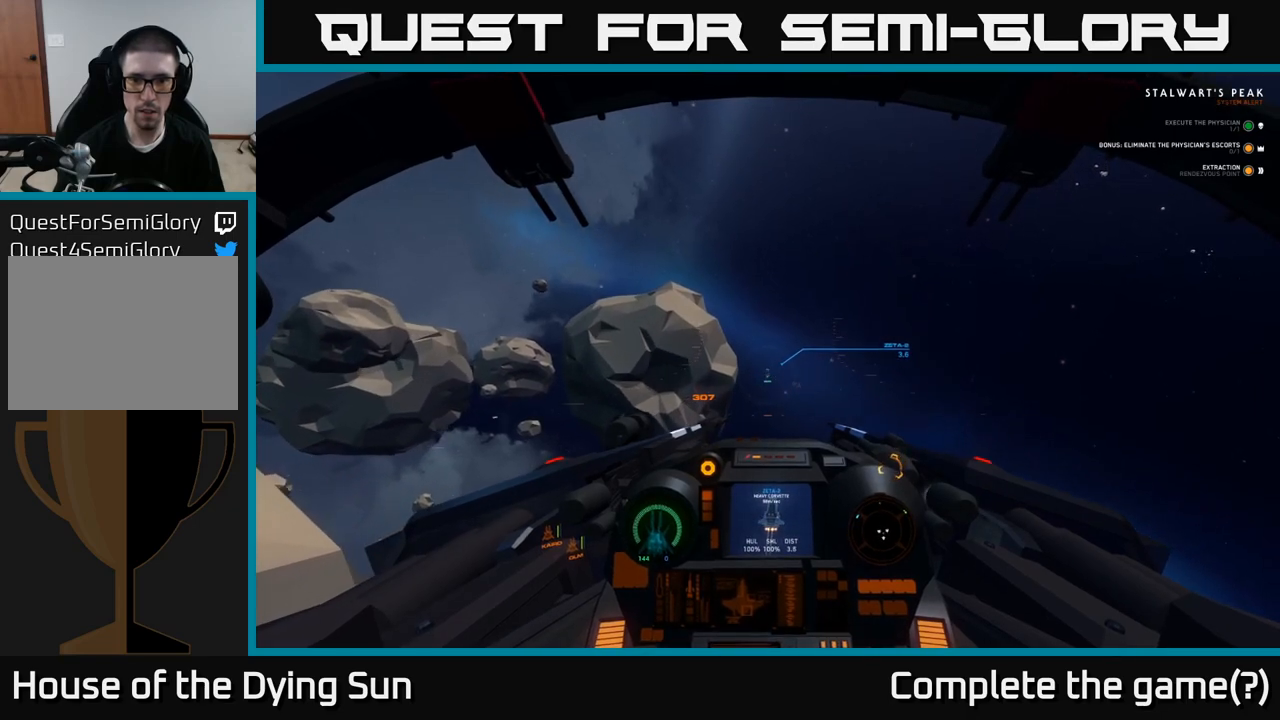
{"buttons": ["L2", "R2"], "left_stick": "center", "right_stick": "center", "events": [[17, "right_stick", "up"], [150, "right_stick", "center"], [383, "R2", "down"]]}
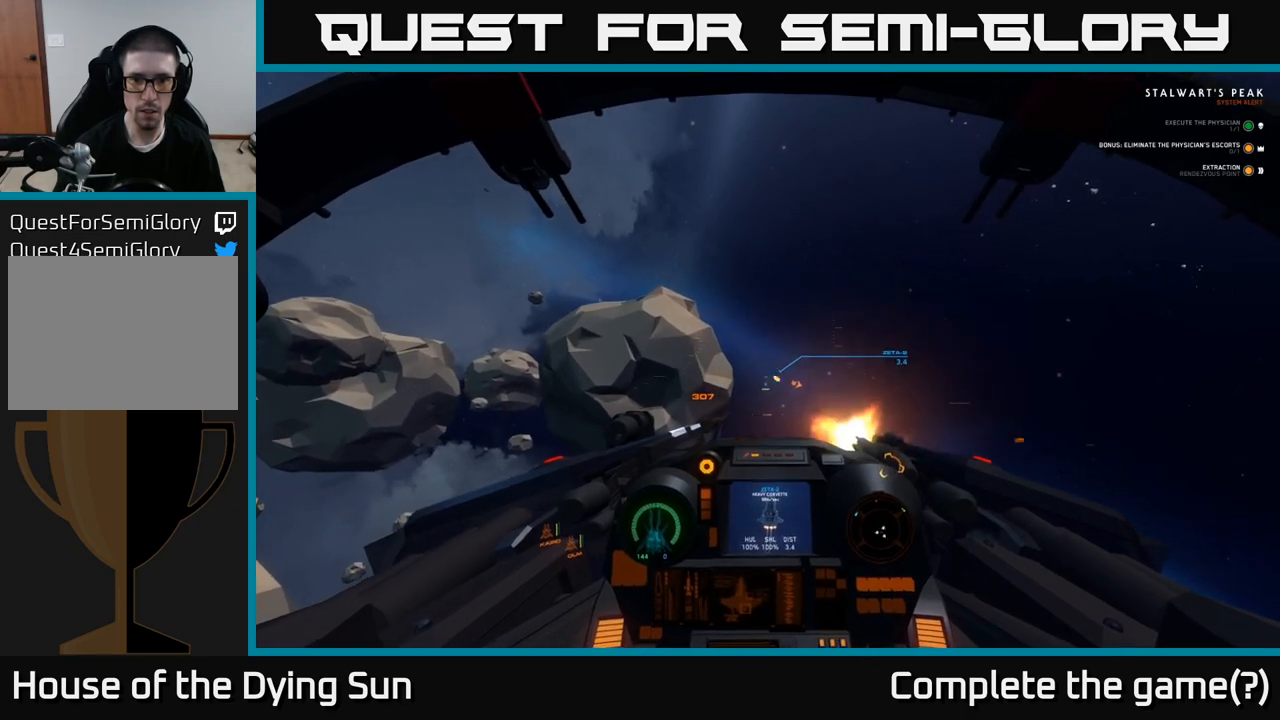
{"buttons": ["L2", "R2"], "left_stick": "center", "right_stick": "up", "events": [[67, "right_stick", "up"], [150, "right_stick", "center"], [483, "right_stick", "up"]]}
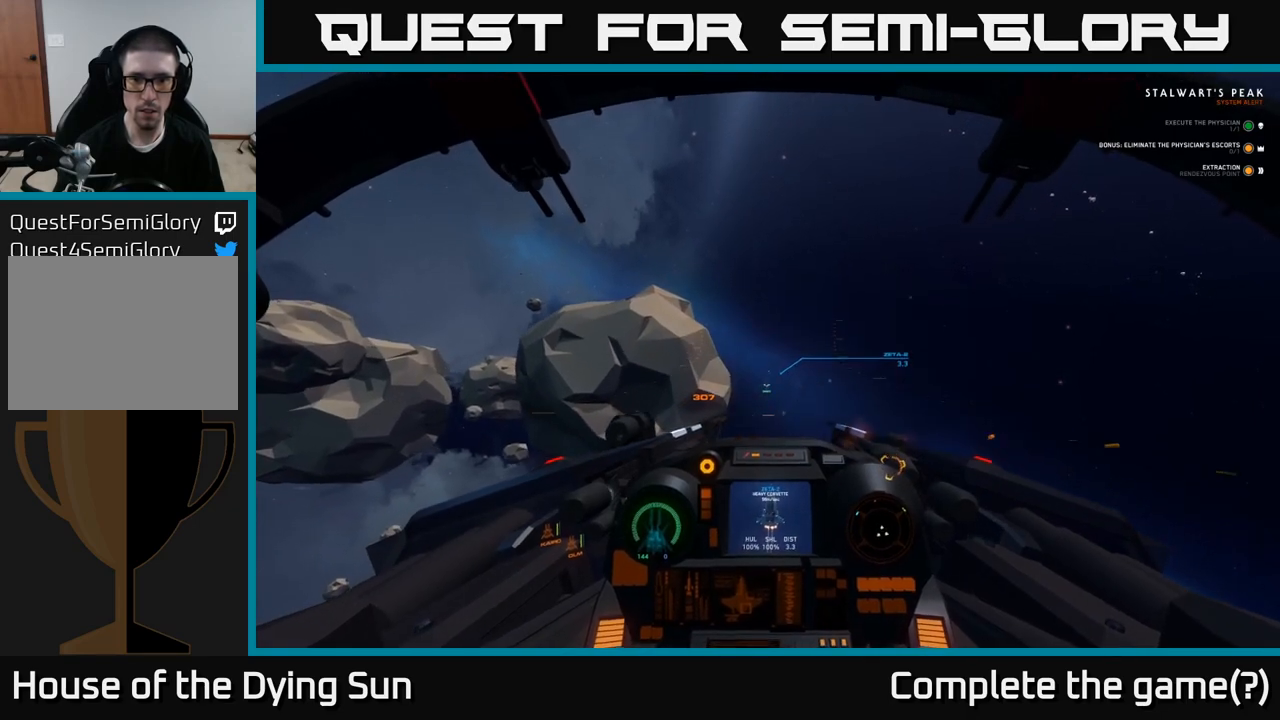
{"buttons": ["L2", "R2"], "left_stick": "center", "right_stick": "center", "events": [[83, "right_stick", "center"]]}
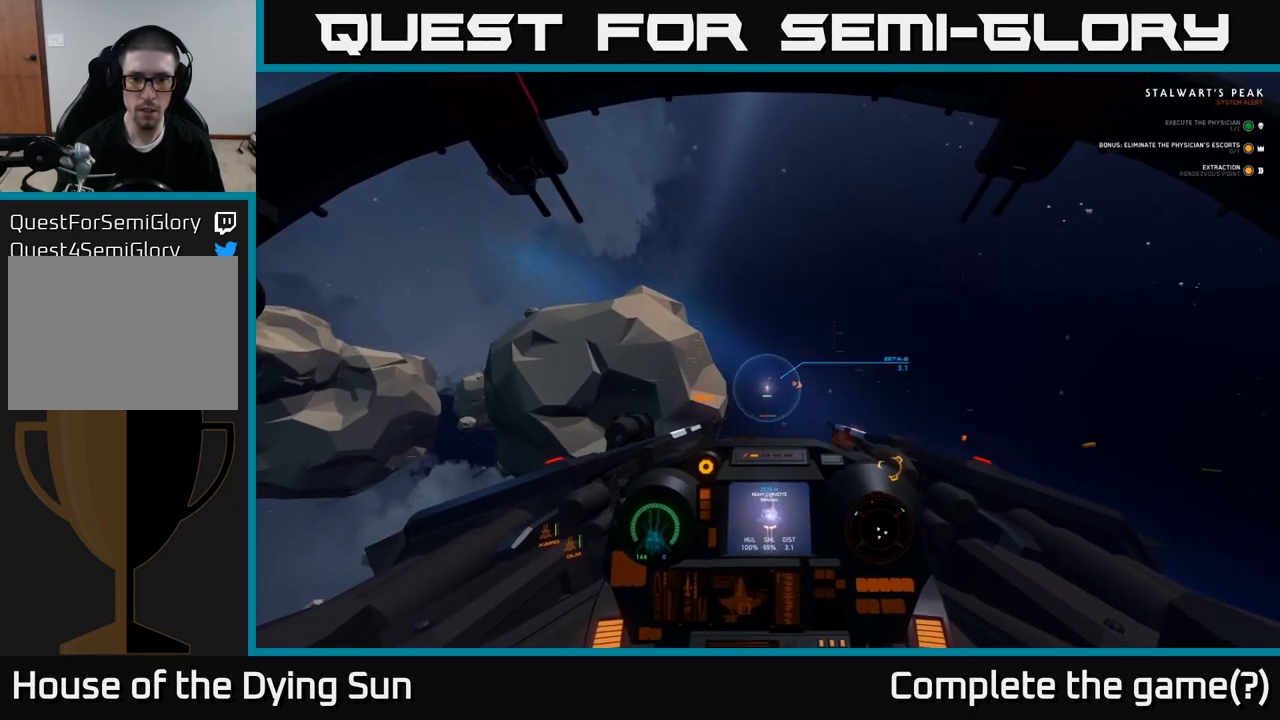
{"buttons": ["L2", "R2"], "left_stick": "center", "right_stick": "center", "events": [[167, "right_stick", "up"], [317, "right_stick", "center"]]}
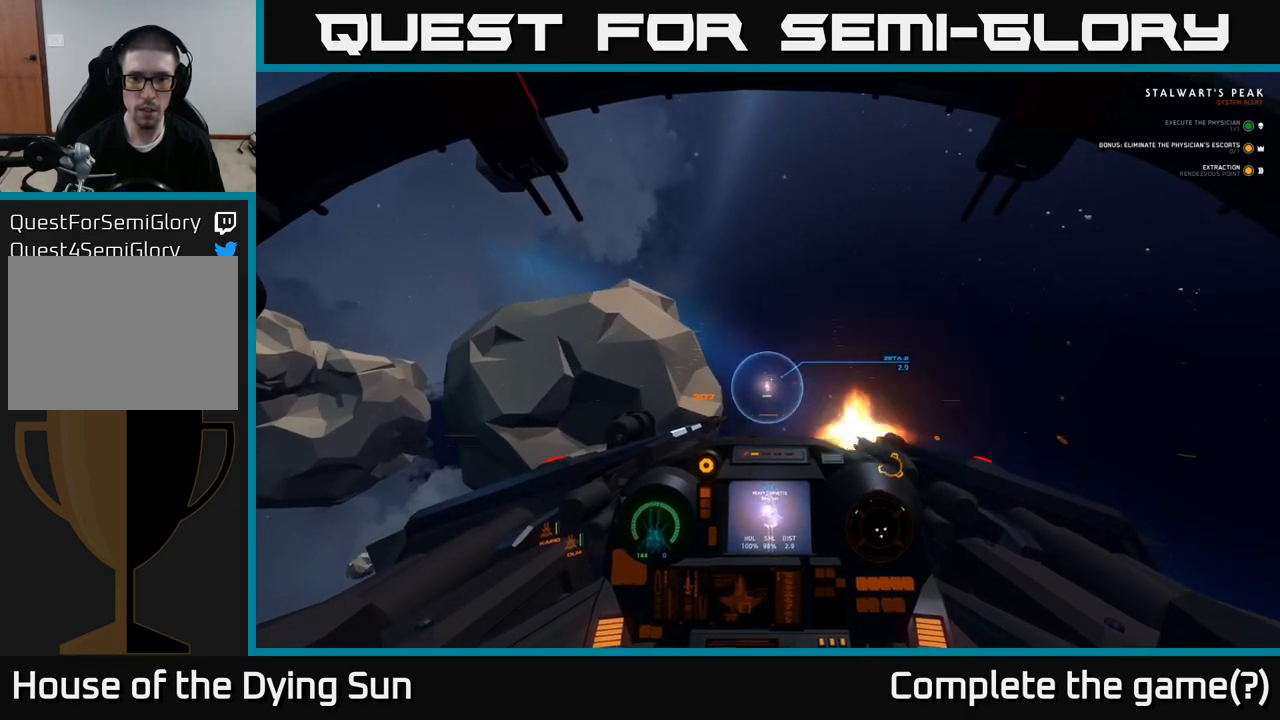
{"buttons": ["L2"], "left_stick": "center", "right_stick": "center", "events": [[167, "R2", "up"], [333, "Y", "down"], [400, "Y", "up"]]}
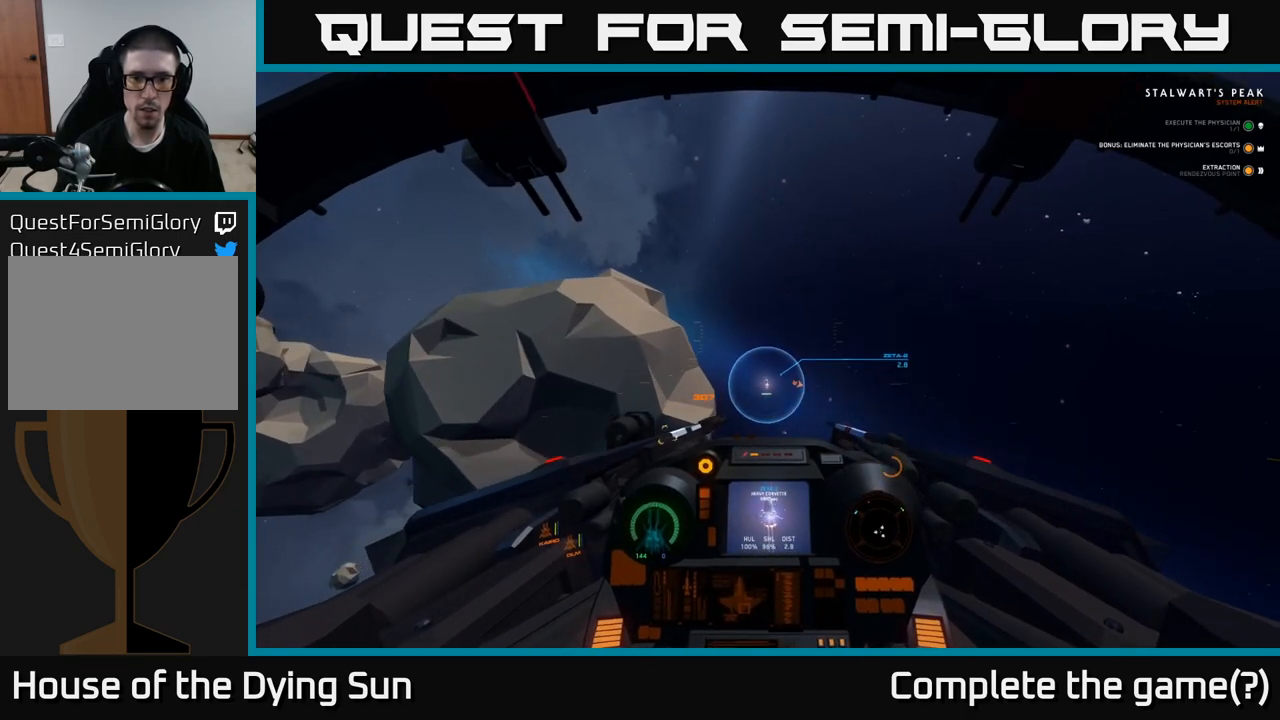
{"buttons": ["L2"], "left_stick": "center", "right_stick": "center", "events": [[50, "R2", "down"], [67, "right_stick", "up"], [133, "R2", "up"], [150, "right_stick", "center"], [333, "R2", "down"], [450, "R2", "up"]]}
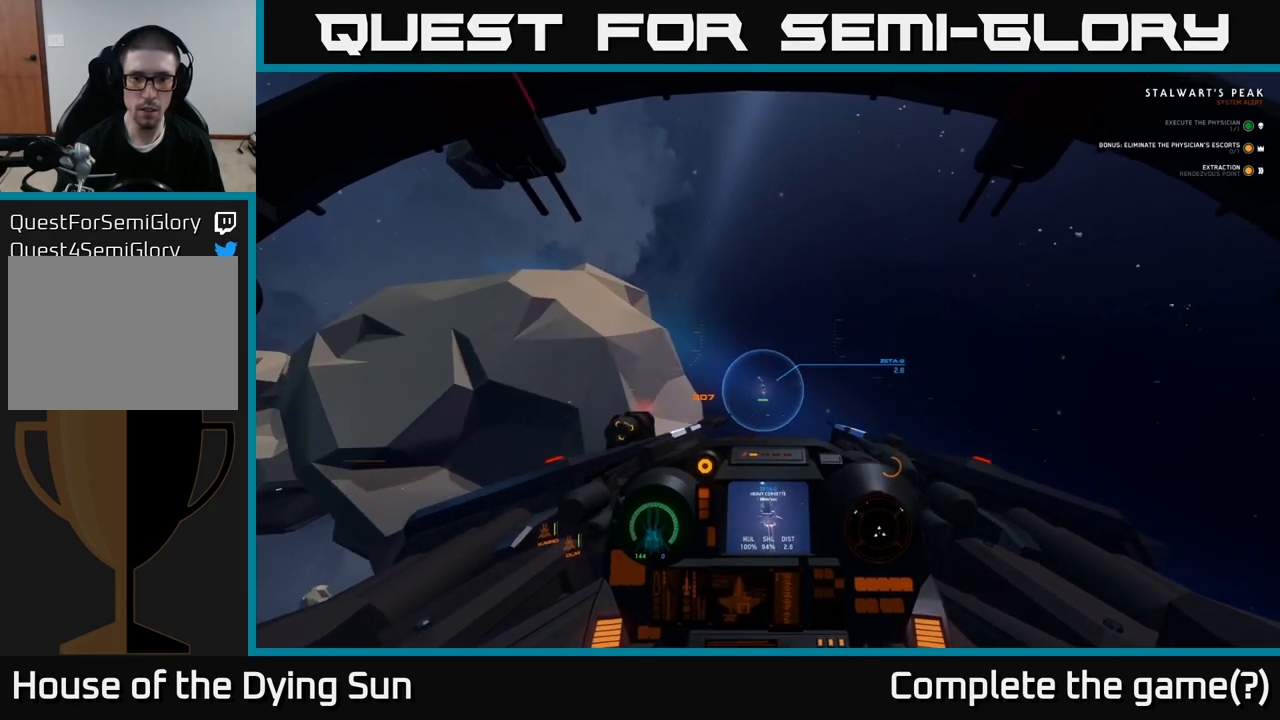
{"buttons": ["L2", "R2"], "left_stick": "center", "right_stick": "up-left", "events": [[100, "R2", "down"], [267, "R2", "up"], [383, "R2", "down"], [417, "right_stick", "up-left"]]}
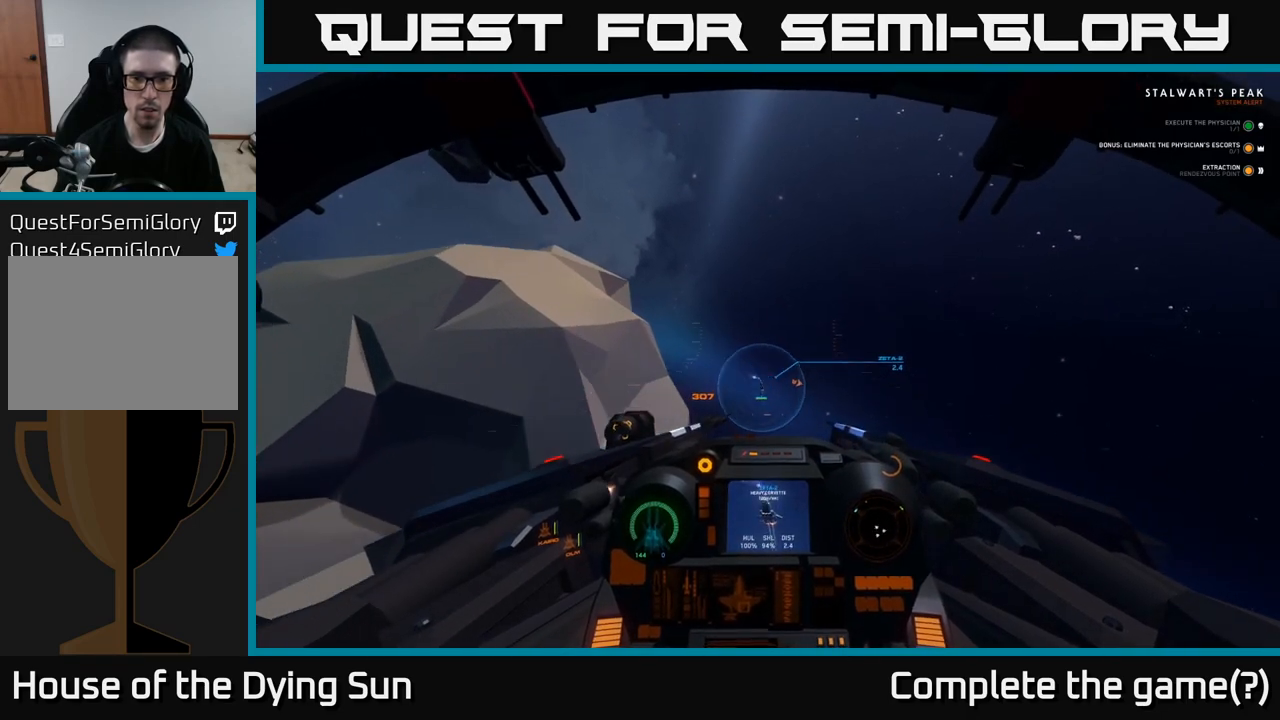
{"buttons": ["L2", "R2"], "left_stick": "center", "right_stick": "up", "events": [[33, "R2", "up"], [33, "right_stick", "center"], [150, "R2", "down"], [317, "R2", "up"], [450, "R2", "down"], [467, "right_stick", "up"]]}
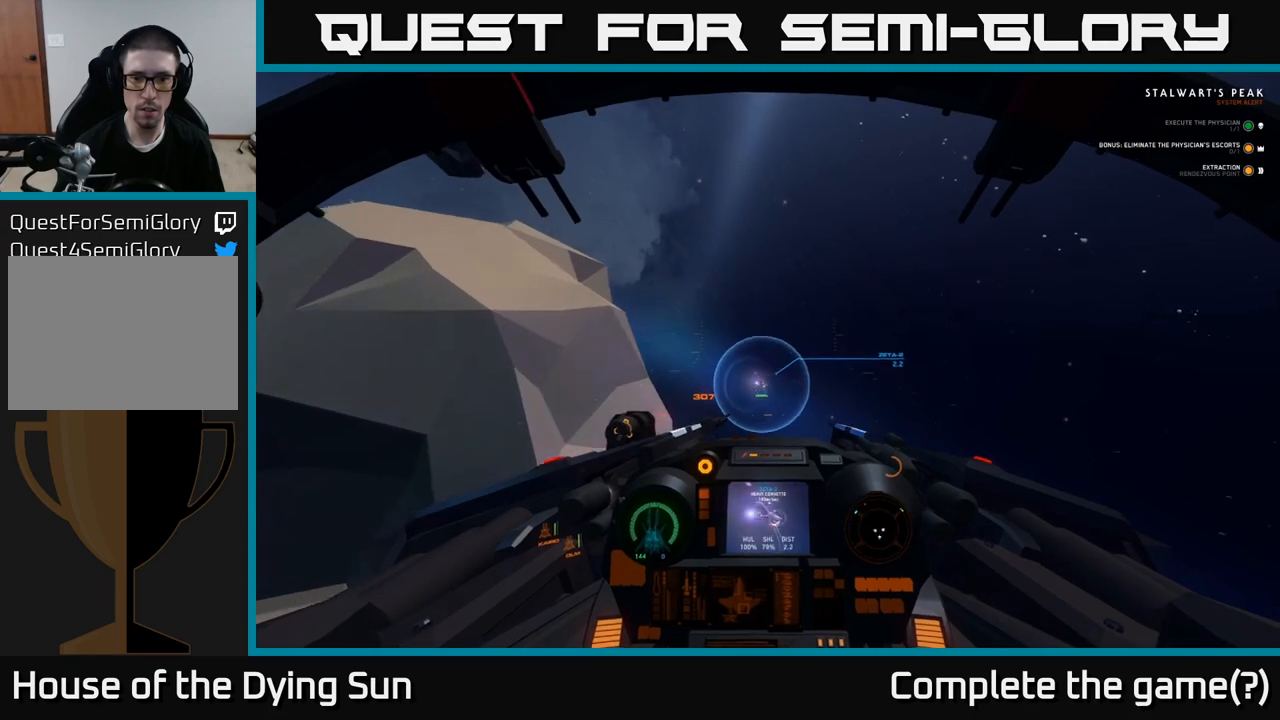
{"buttons": ["L2"], "left_stick": "center", "right_stick": "center", "events": [[117, "R2", "up"], [233, "right_stick", "up-left"], [267, "R2", "down"], [417, "right_stick", "center"], [433, "R2", "up"]]}
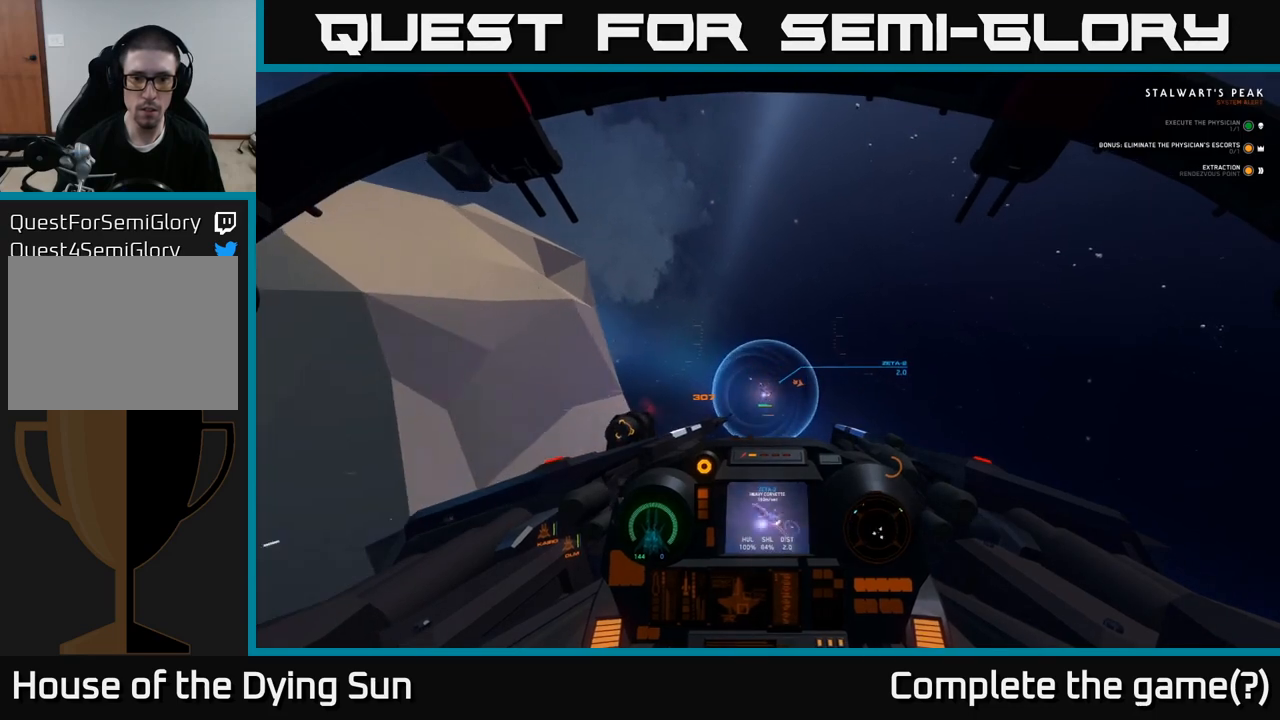
{"buttons": ["L2", "R2"], "left_stick": "center", "right_stick": "center", "events": [[50, "R2", "down"], [67, "right_stick", "up-left"], [200, "R2", "up"], [217, "right_stick", "center"], [283, "R2", "down"]]}
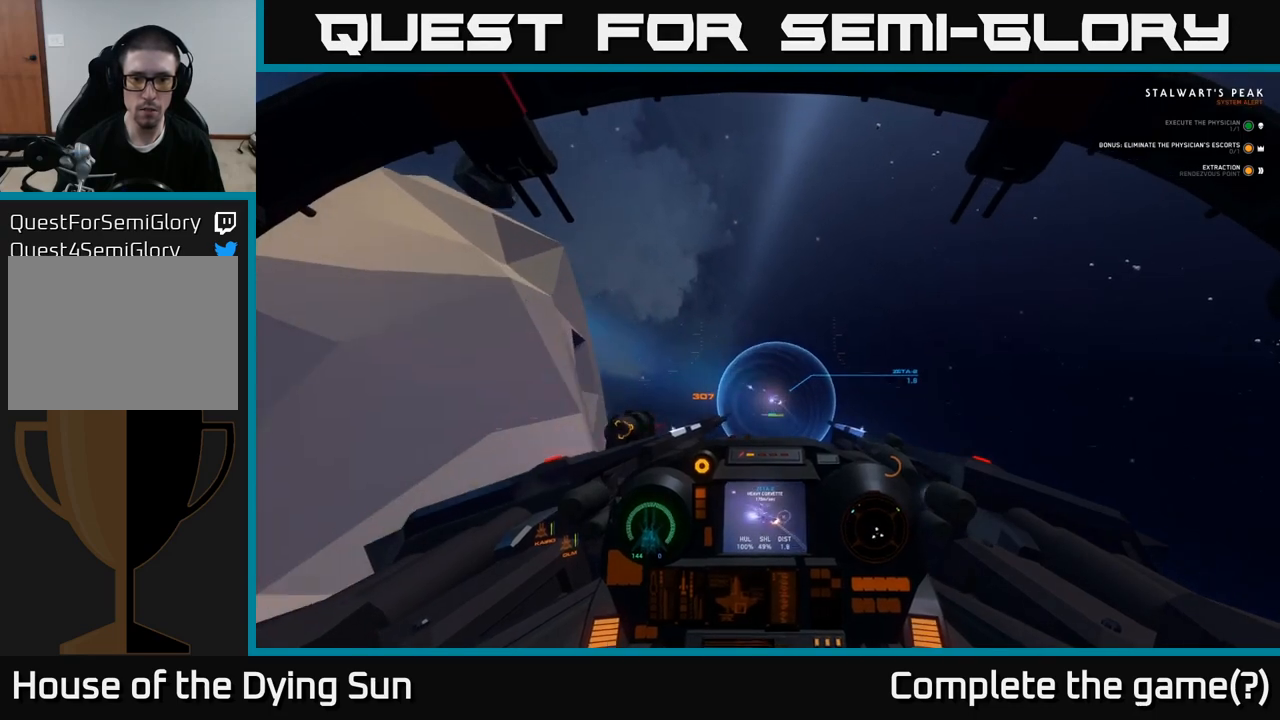
{"buttons": ["R2"], "left_stick": "down-left", "right_stick": "left", "events": [[33, "right_stick", "right"], [167, "right_stick", "left"], [267, "left_stick", "down-left"], [300, "right_stick", "center"], [467, "right_stick", "left"], [483, "L2", "up"]]}